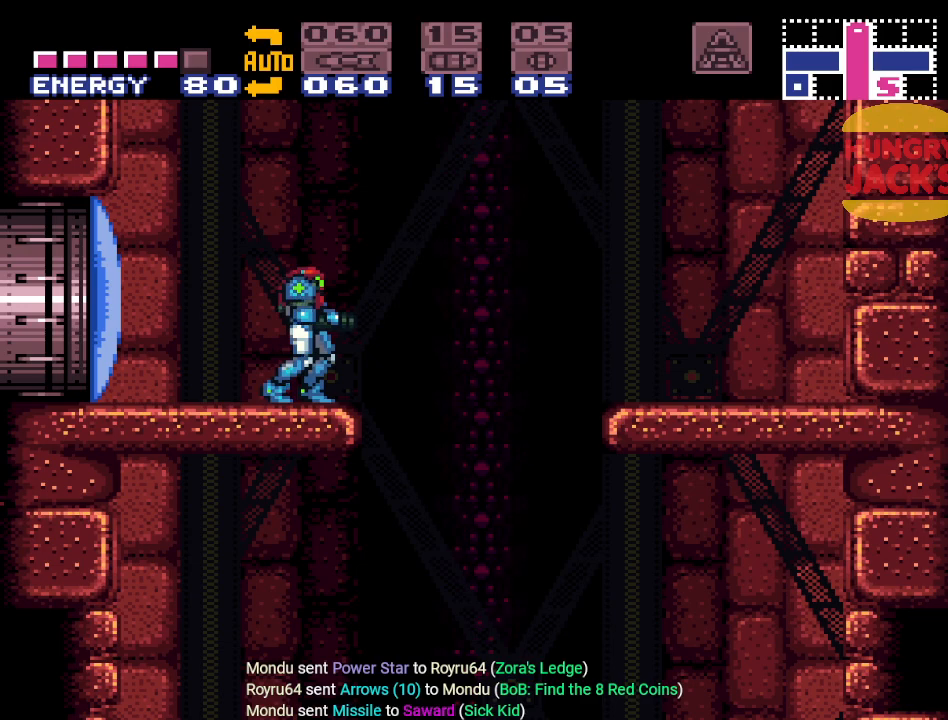
Gameplay with a controller (Nintendo layout); each line is a JSON object with the inputs held at the frame after it. "events" lists button and stick changes between this image and that frame as [ms after this image, input, new state], when the widget could be followed in between. Not read: L3 R3.
{"buttons": [], "events": []}
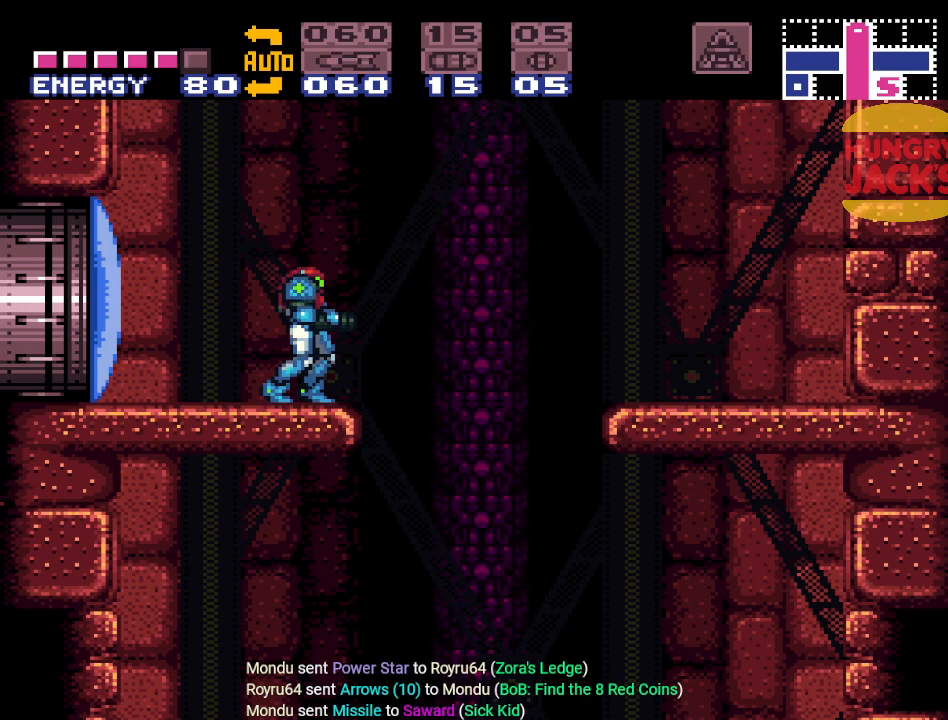
{"buttons": [], "events": []}
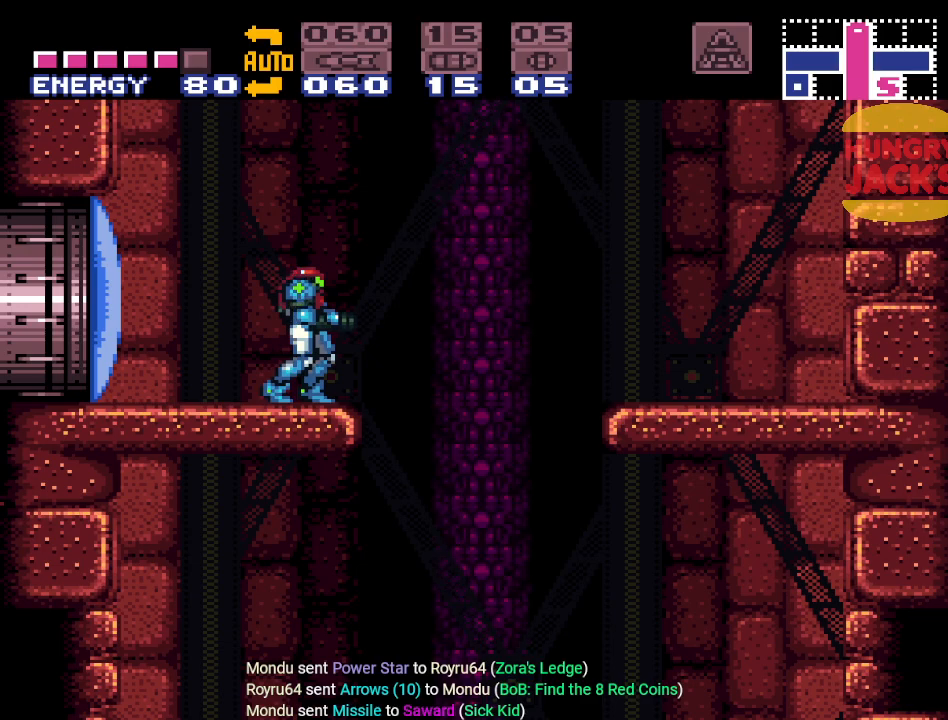
{"buttons": [], "events": []}
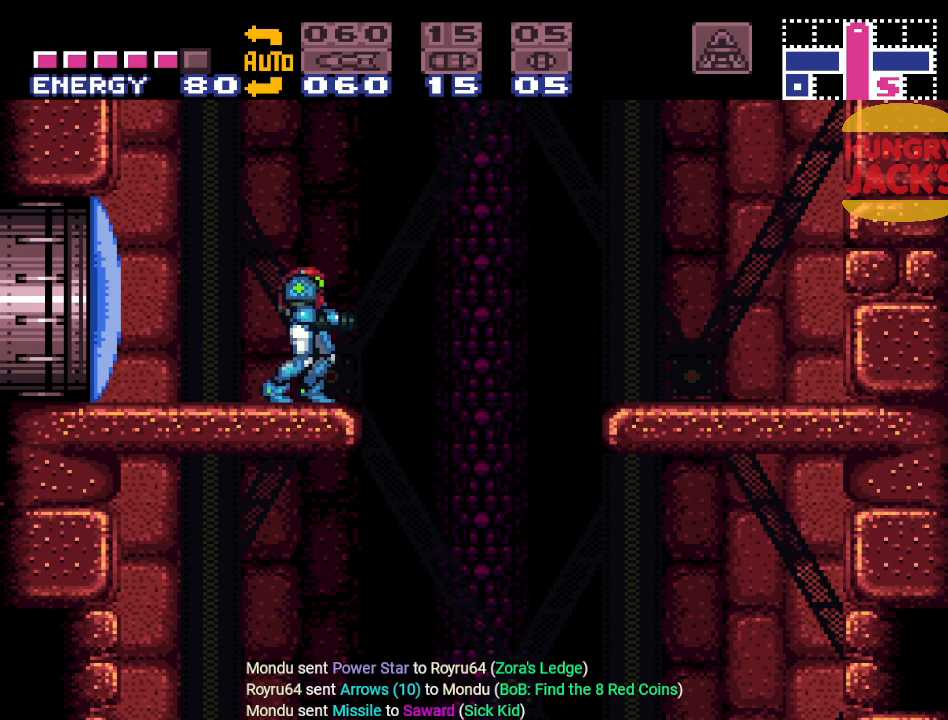
{"buttons": [], "events": []}
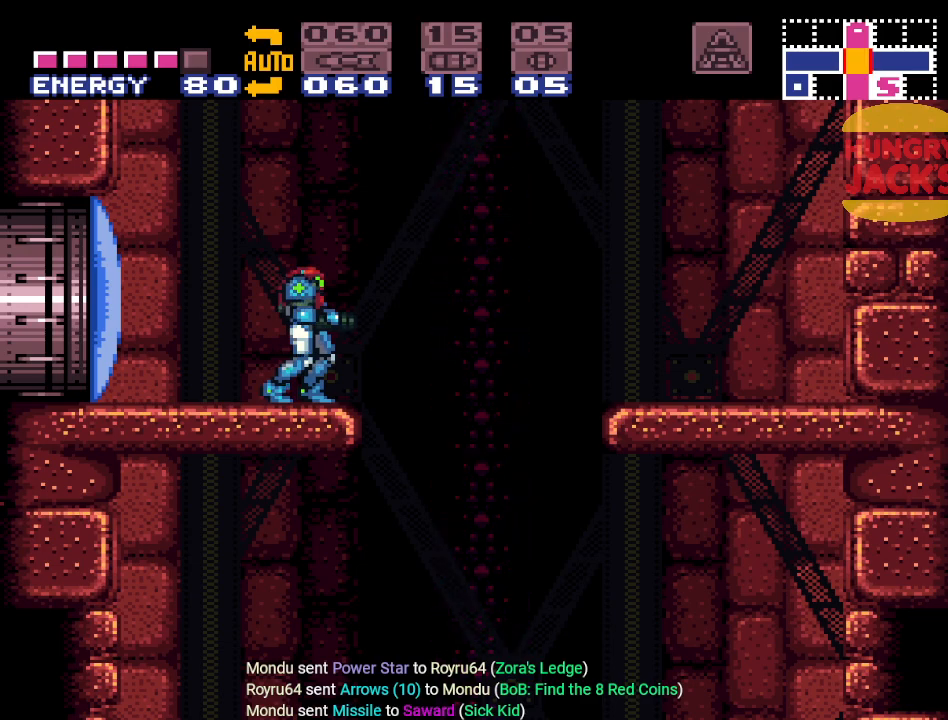
{"buttons": ["Y", "DPAD_LEFT"], "events": [[333, "DPAD_LEFT", "down"], [433, "Y", "down"]]}
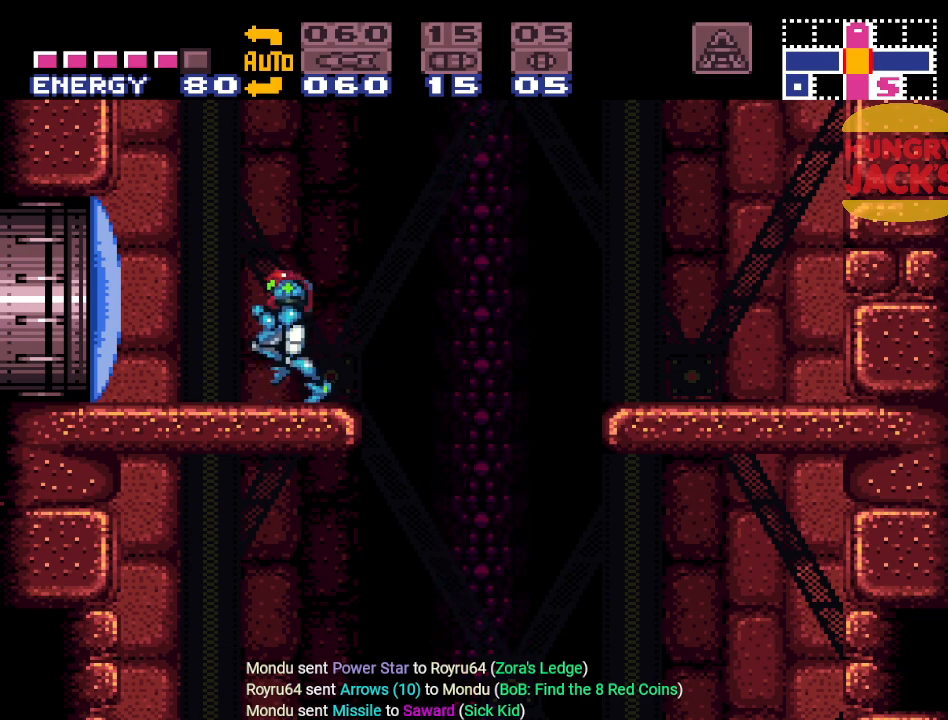
{"buttons": ["Y", "DPAD_RIGHT"], "events": [[217, "DPAD_LEFT", "up"], [384, "DPAD_RIGHT", "down"]]}
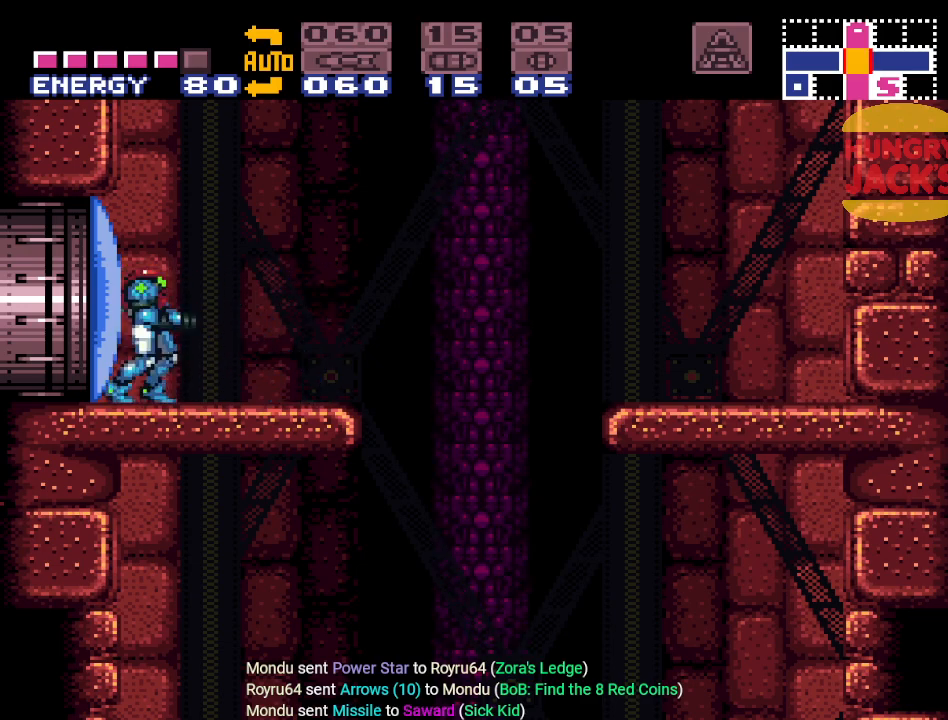
{"buttons": ["B", "Y", "DPAD_LEFT"], "events": [[117, "B", "down"], [251, "DPAD_RIGHT", "up"], [368, "DPAD_LEFT", "down"]]}
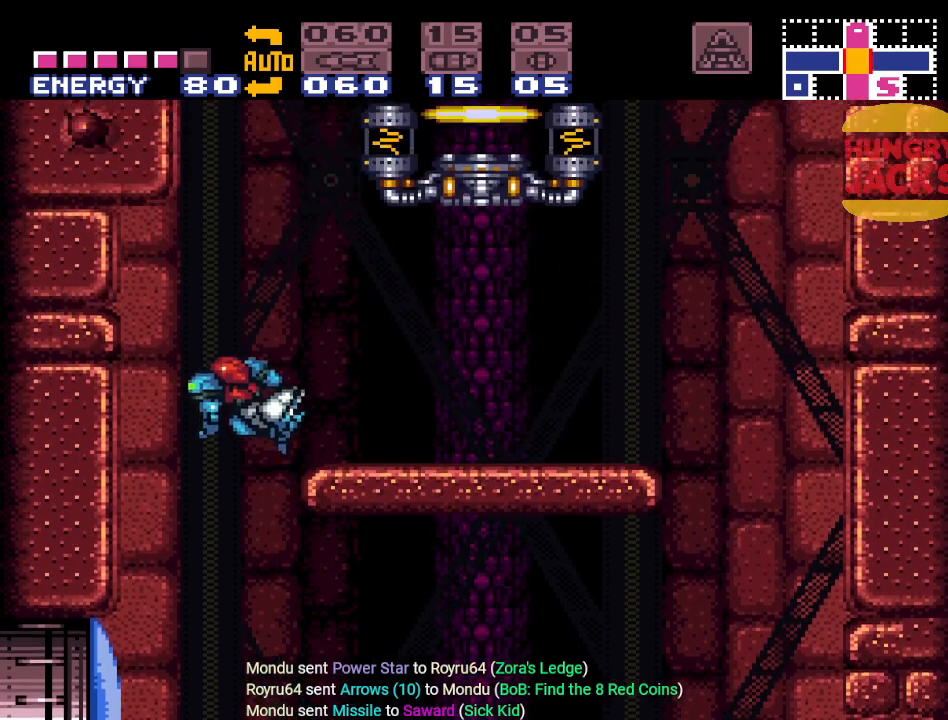
{"buttons": ["B", "Y"], "events": [[217, "DPAD_LEFT", "up"]]}
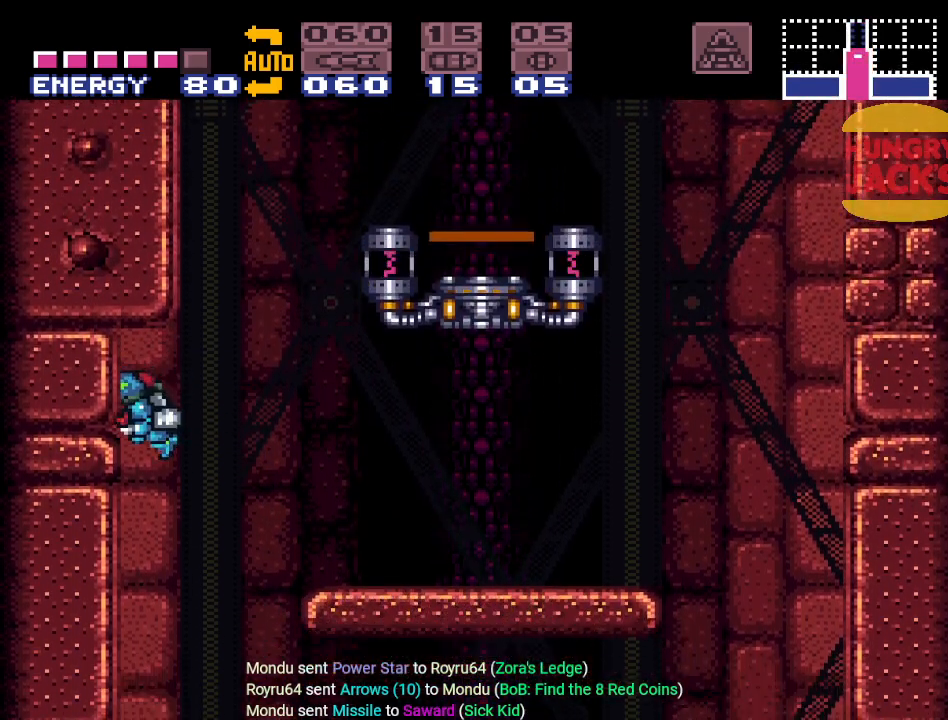
{"buttons": ["B", "Y", "DPAD_RIGHT"], "events": [[66, "B", "up"], [333, "DPAD_RIGHT", "down"], [433, "B", "down"]]}
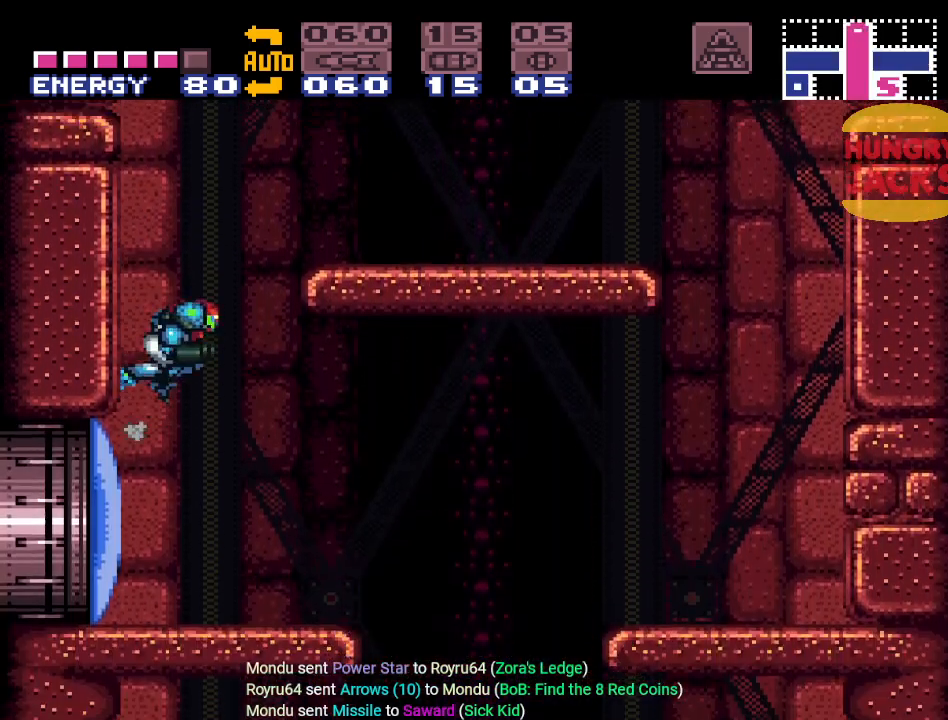
{"buttons": ["B", "Y"], "events": [[284, "DPAD_RIGHT", "up"]]}
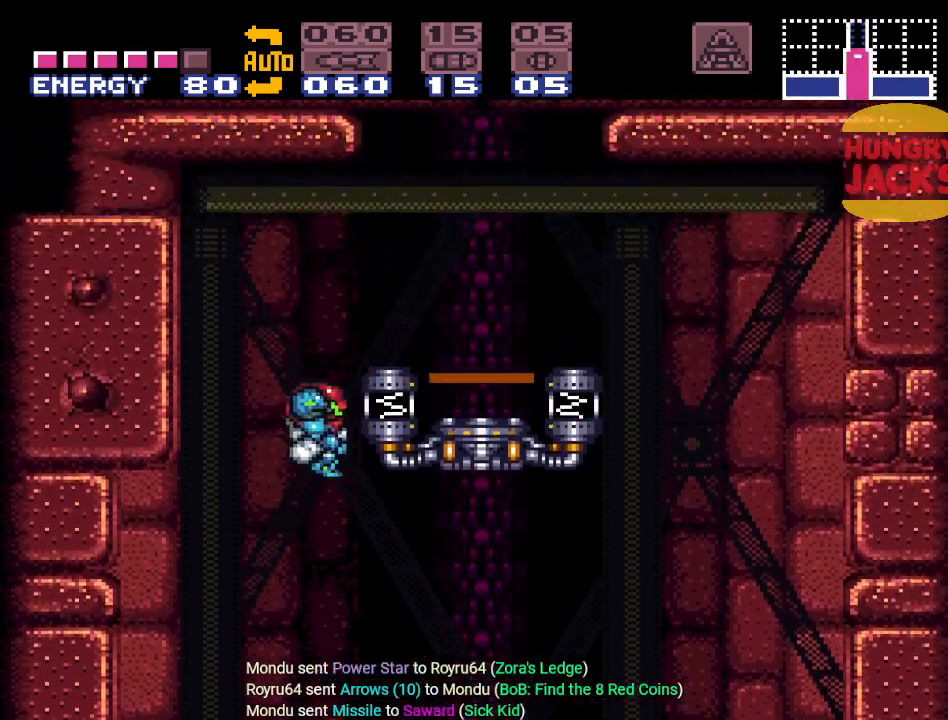
{"buttons": ["Y"], "events": [[217, "B", "up"]]}
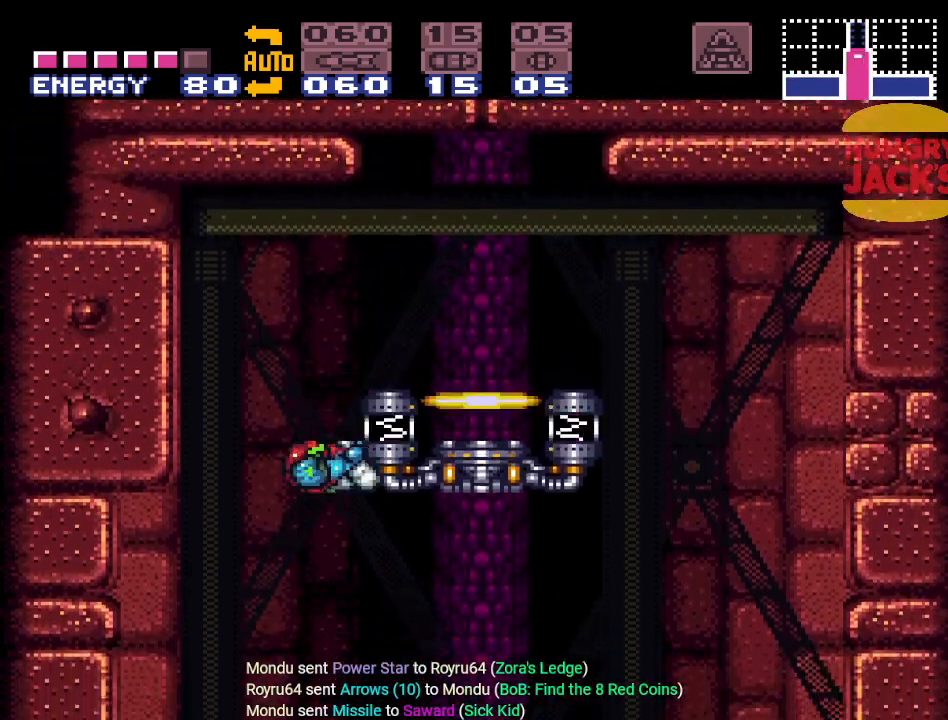
{"buttons": ["Y", "DPAD_LEFT"], "events": [[33, "DPAD_LEFT", "down"], [117, "B", "down"], [284, "B", "up"]]}
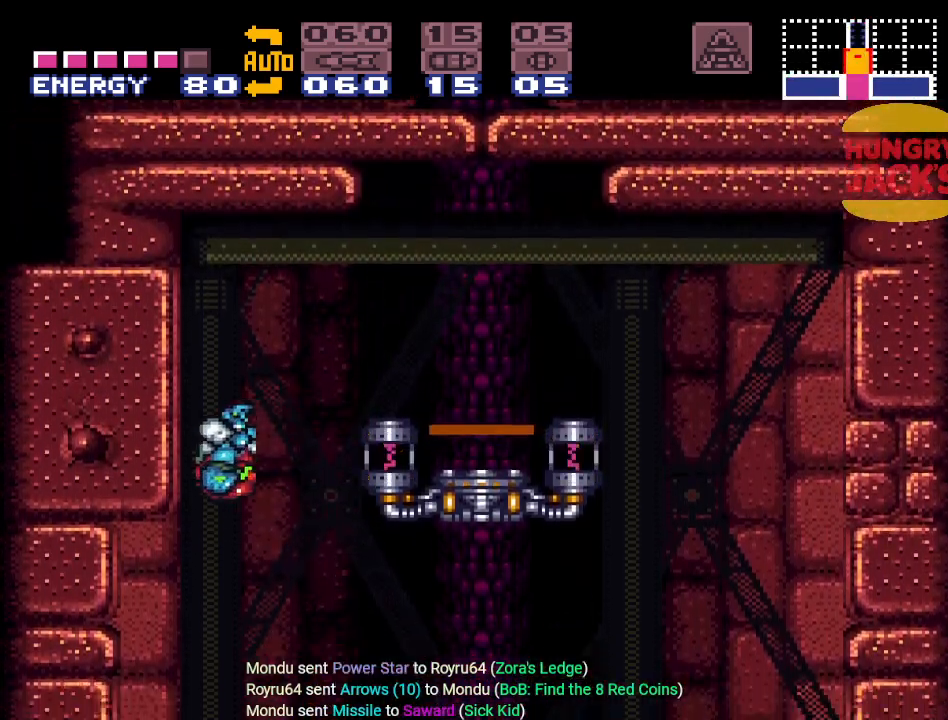
{"buttons": ["Y", "DPAD_RIGHT"], "events": [[33, "DPAD_LEFT", "up"], [166, "DPAD_RIGHT", "down"], [183, "B", "down"], [350, "B", "up"]]}
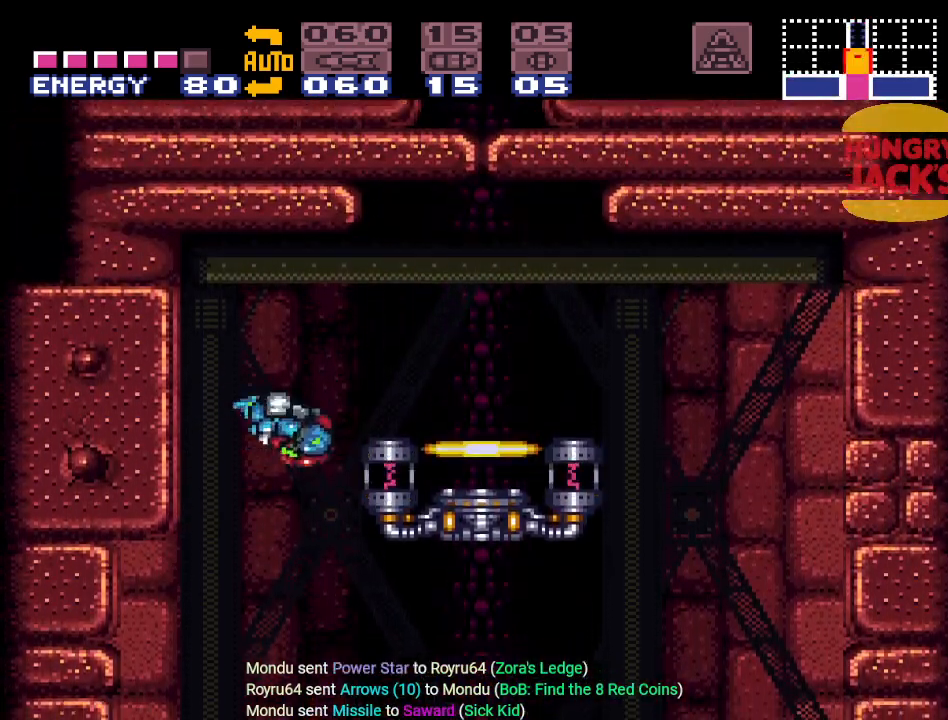
{"buttons": ["Y", "DPAD_LEFT"], "events": [[83, "DPAD_RIGHT", "up"], [217, "DPAD_LEFT", "down"], [284, "B", "down"], [467, "B", "up"]]}
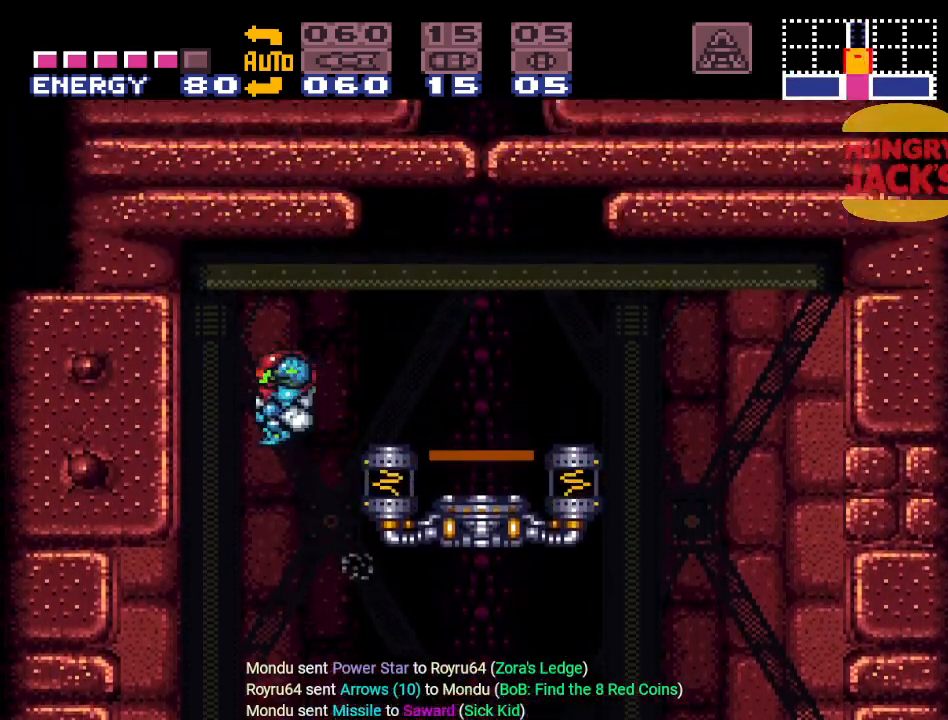
{"buttons": ["Y", "DPAD_RIGHT"], "events": [[83, "DPAD_LEFT", "up"], [283, "DPAD_RIGHT", "down"], [367, "B", "down"], [500, "B", "up"]]}
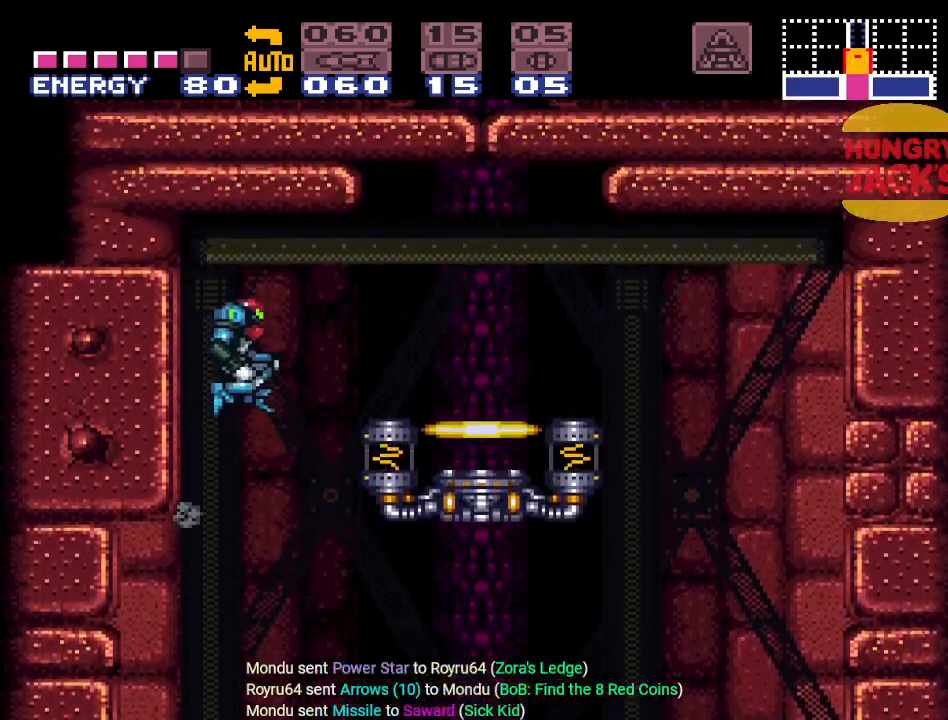
{"buttons": ["B", "Y", "DPAD_LEFT"], "events": [[267, "DPAD_RIGHT", "up"], [417, "DPAD_LEFT", "down"], [484, "B", "down"]]}
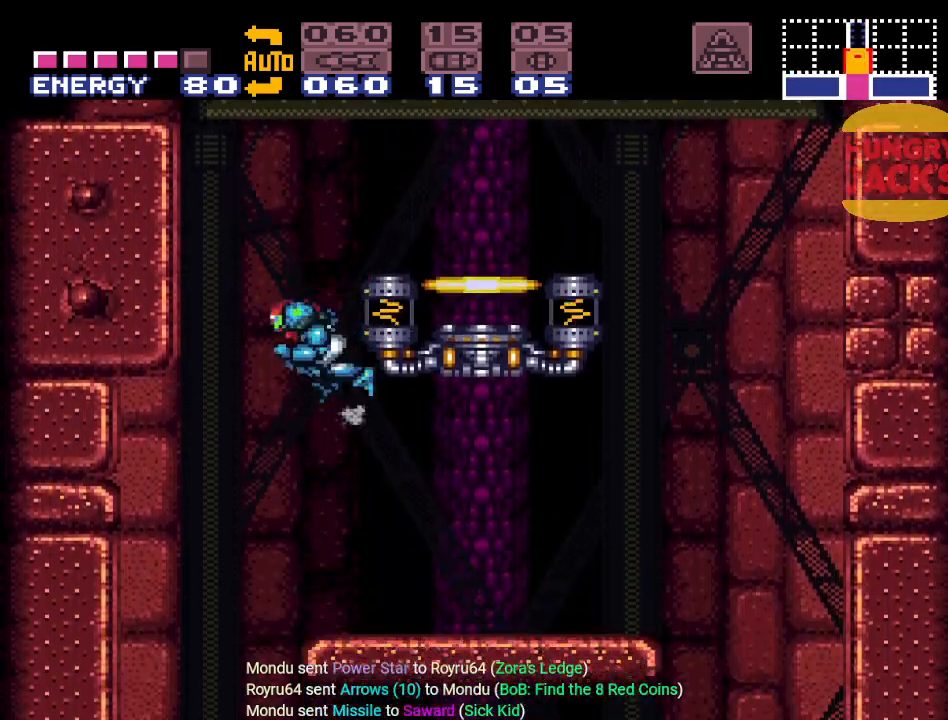
{"buttons": ["Y"], "events": [[200, "B", "up"], [316, "DPAD_LEFT", "up"]]}
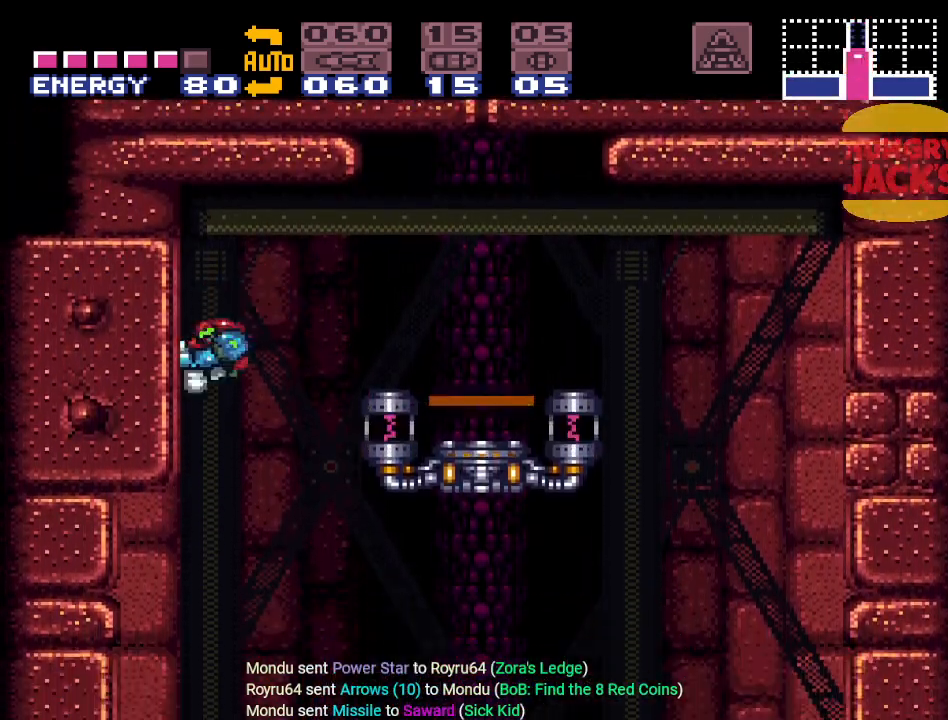
{"buttons": ["Y", "DPAD_RIGHT"], "events": [[133, "DPAD_RIGHT", "down"], [234, "B", "down"], [350, "B", "up"]]}
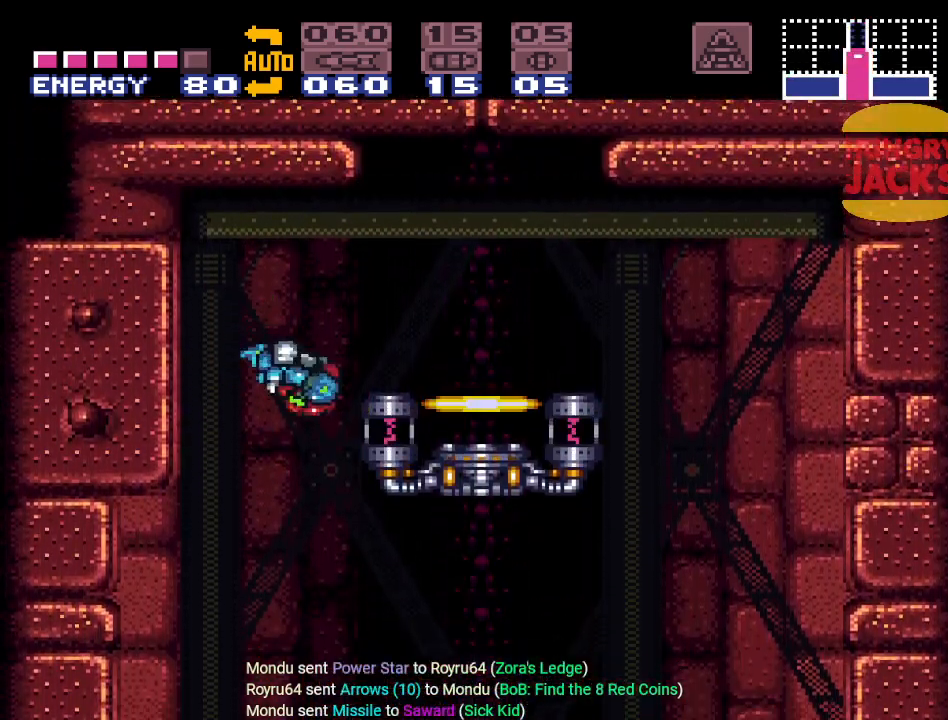
{"buttons": ["Y", "DPAD_LEFT"], "events": [[33, "DPAD_RIGHT", "up"], [283, "DPAD_LEFT", "down"]]}
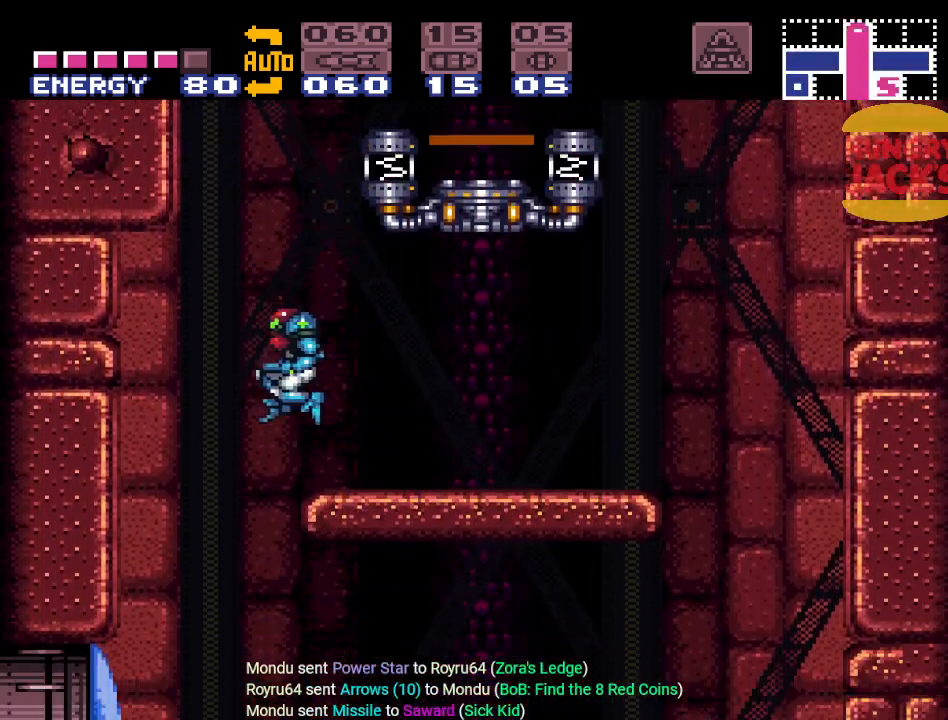
{"buttons": ["Y"], "events": [[417, "DPAD_LEFT", "up"]]}
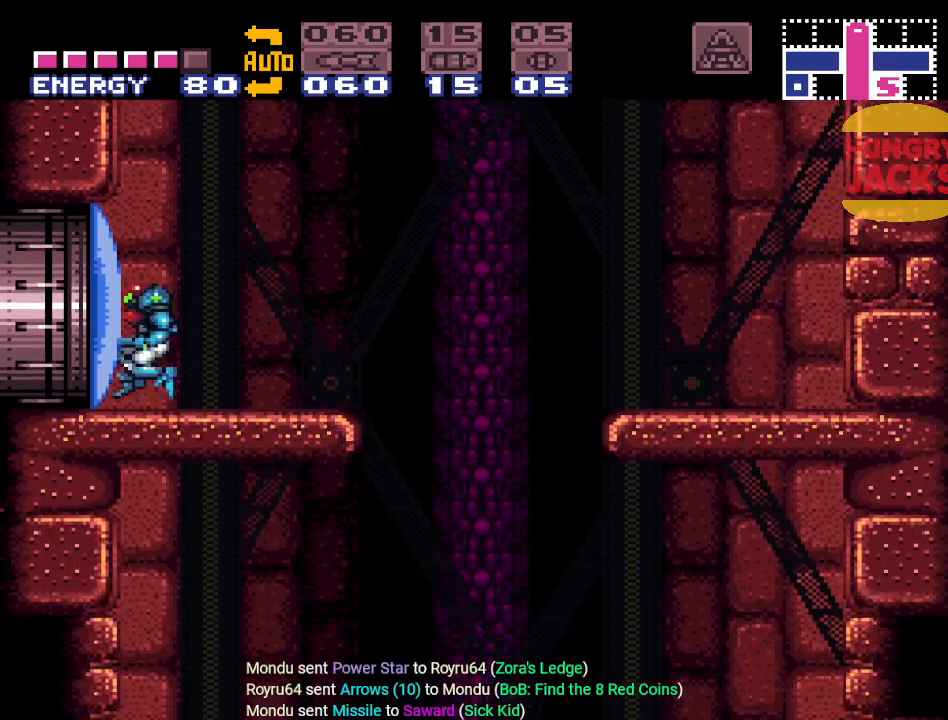
{"buttons": [], "events": [[100, "DPAD_RIGHT", "down"], [233, "Y", "up"], [417, "DPAD_RIGHT", "up"]]}
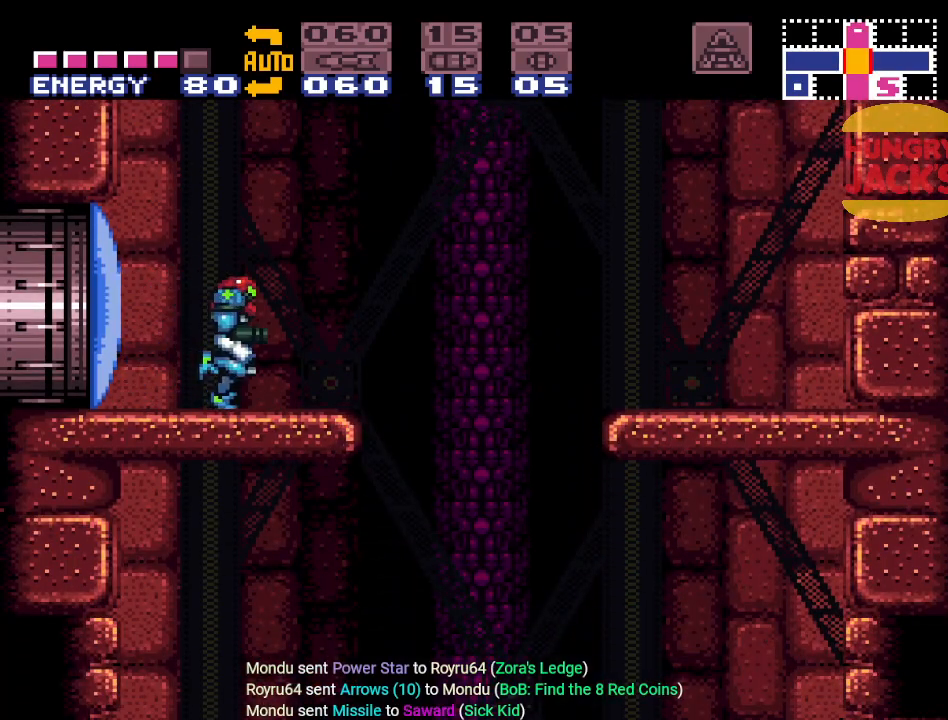
{"buttons": [], "events": []}
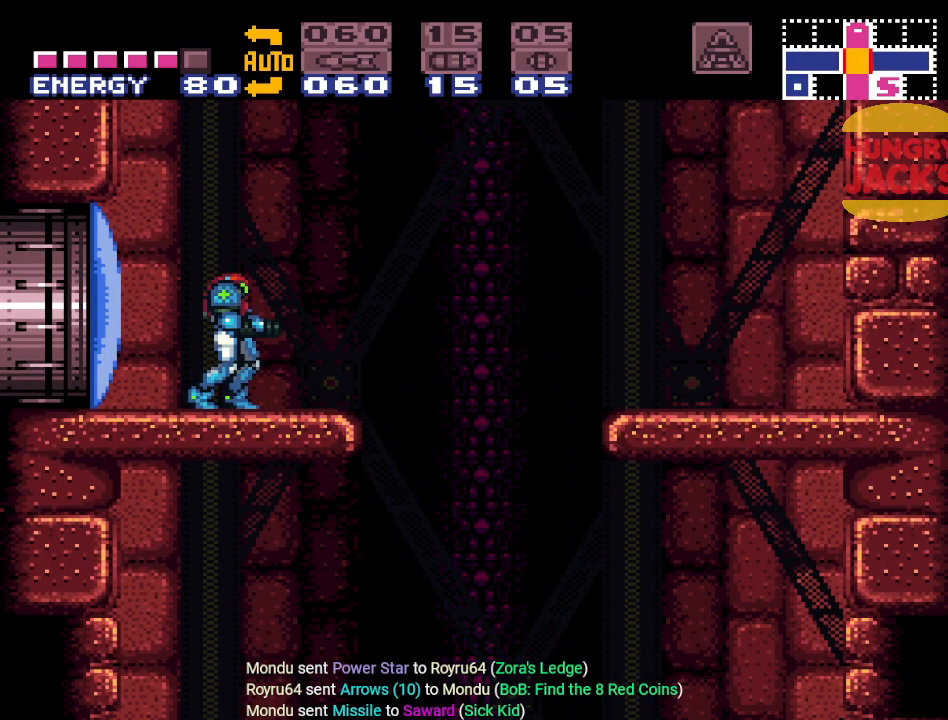
{"buttons": [], "events": [[33, "DPAD_RIGHT", "down"], [133, "DPAD_RIGHT", "up"]]}
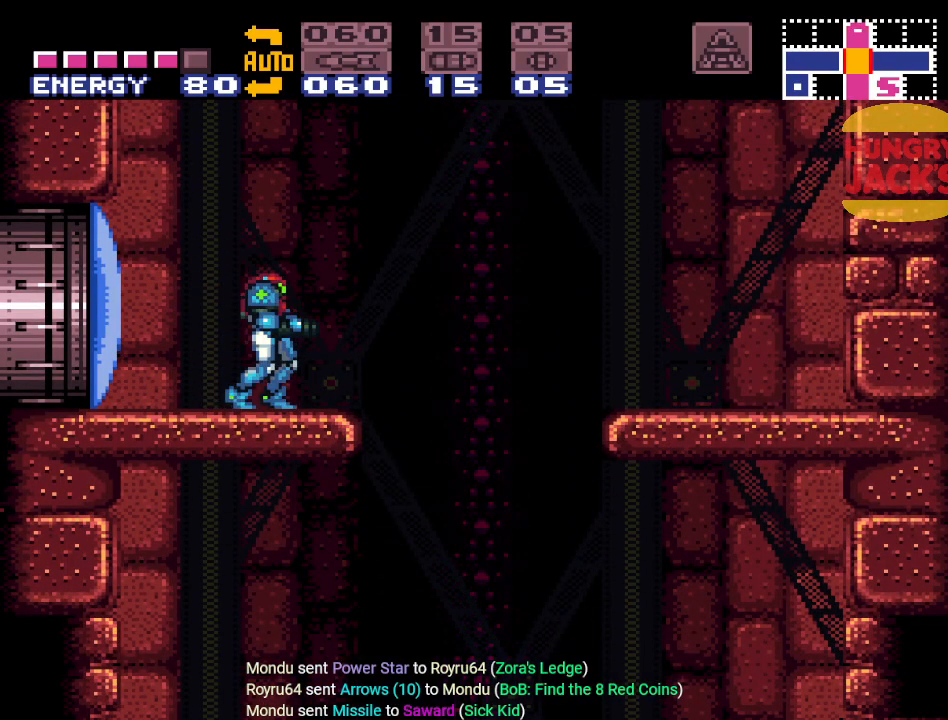
{"buttons": [], "events": []}
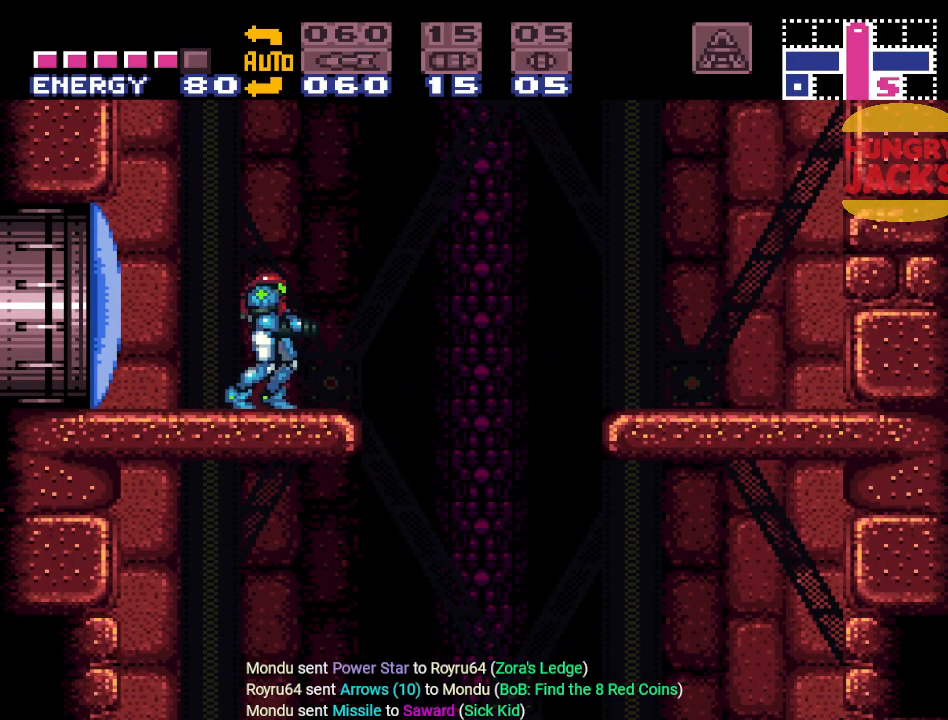
{"buttons": [], "events": [[266, "DPAD_RIGHT", "down"], [417, "DPAD_RIGHT", "up"]]}
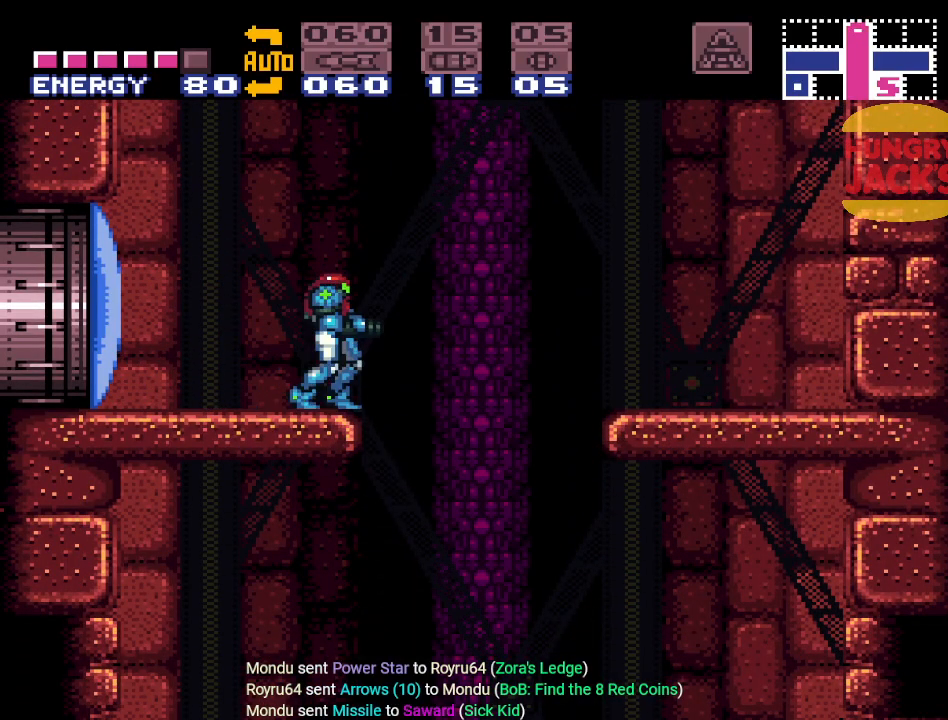
{"buttons": ["Y", "DPAD_LEFT"], "events": [[133, "DPAD_LEFT", "down"], [417, "Y", "down"]]}
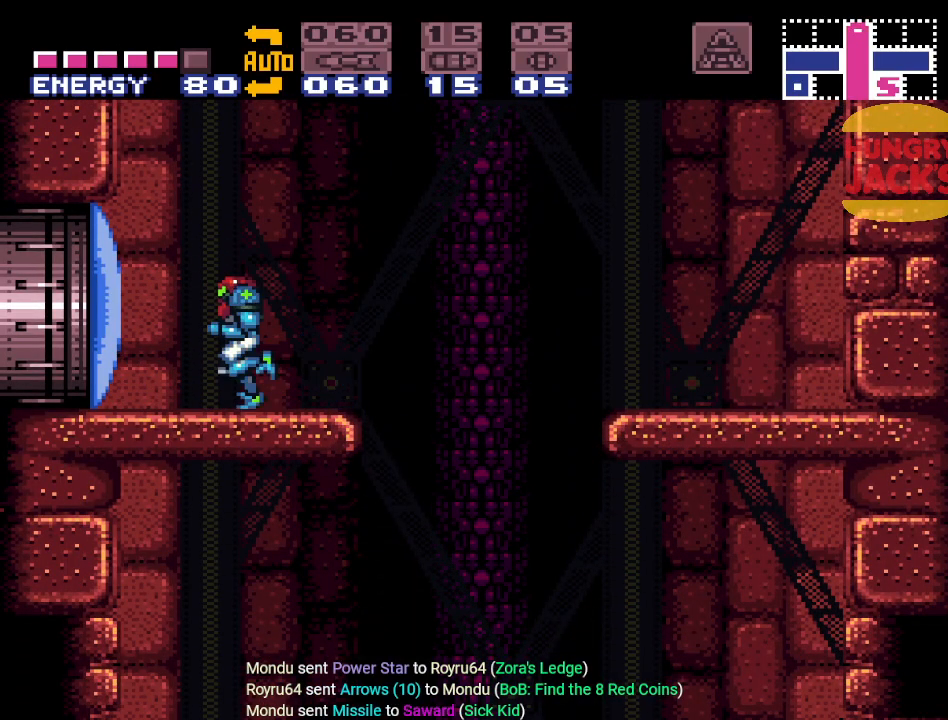
{"buttons": ["Y", "DPAD_RIGHT"], "events": [[67, "DPAD_LEFT", "up"], [251, "DPAD_RIGHT", "down"]]}